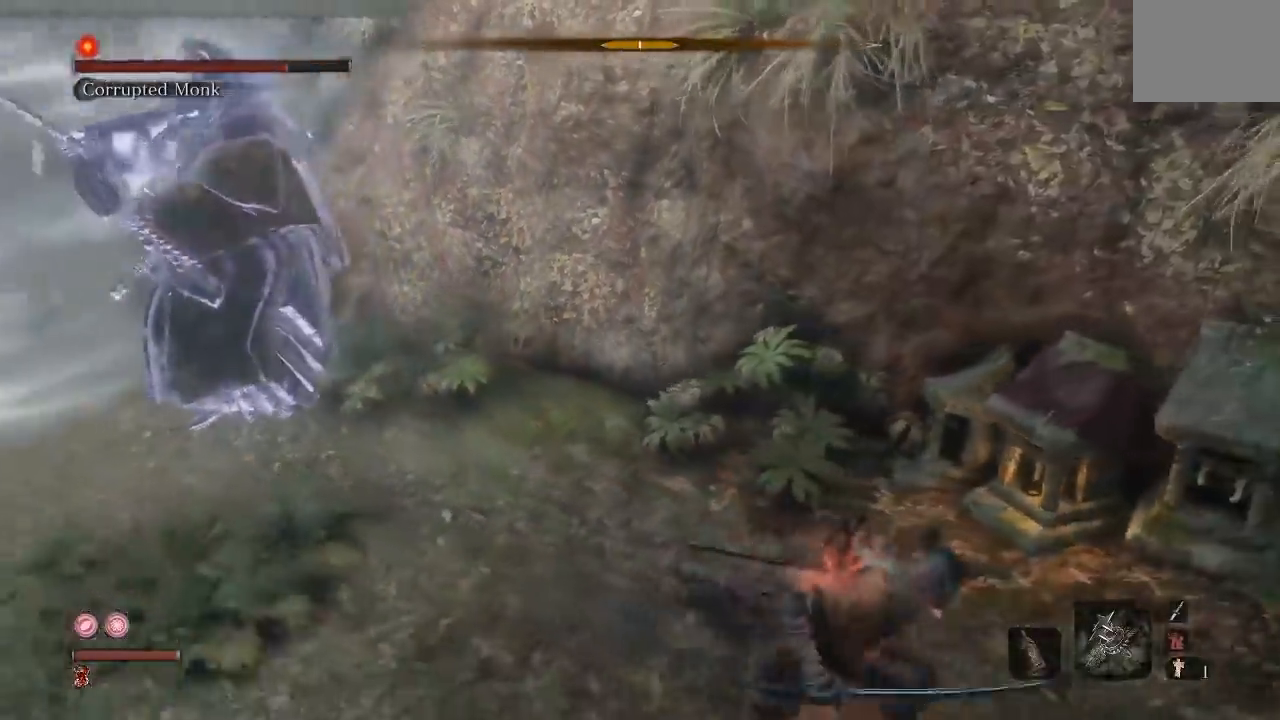
Gameplay with a controller (Xbox layout); each line is a JSON object with the inputs held at the frame after it. "events" lists button and stick changes between this image and that frame as [ms after this image, input, new state], when the widget could be followed in between.
{"buttons": ["B"], "left_stick": "down", "right_stick": "center", "events": [[50, "left_stick", "down"], [183, "right_stick", "center"]]}
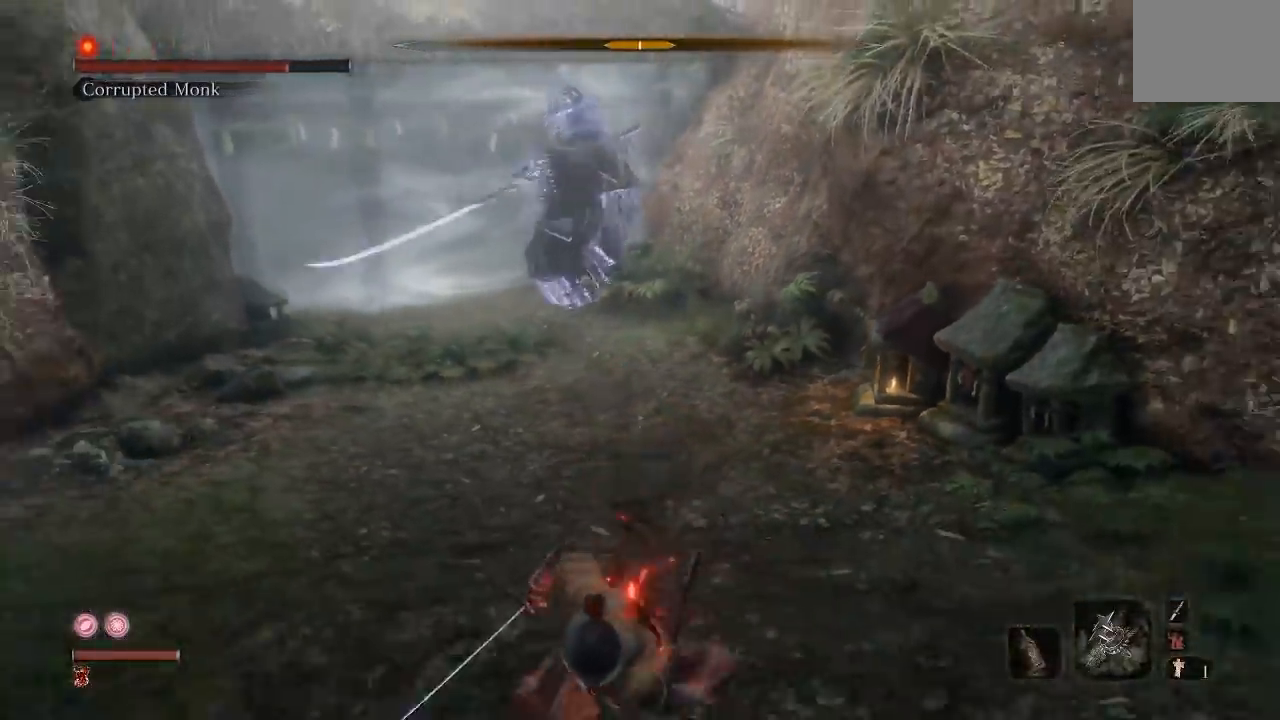
{"buttons": [], "left_stick": "down", "right_stick": "center", "events": [[83, "R3", "down"], [183, "R3", "up"], [200, "right_stick", "up-left"], [250, "right_stick", "center"], [383, "B", "up"]]}
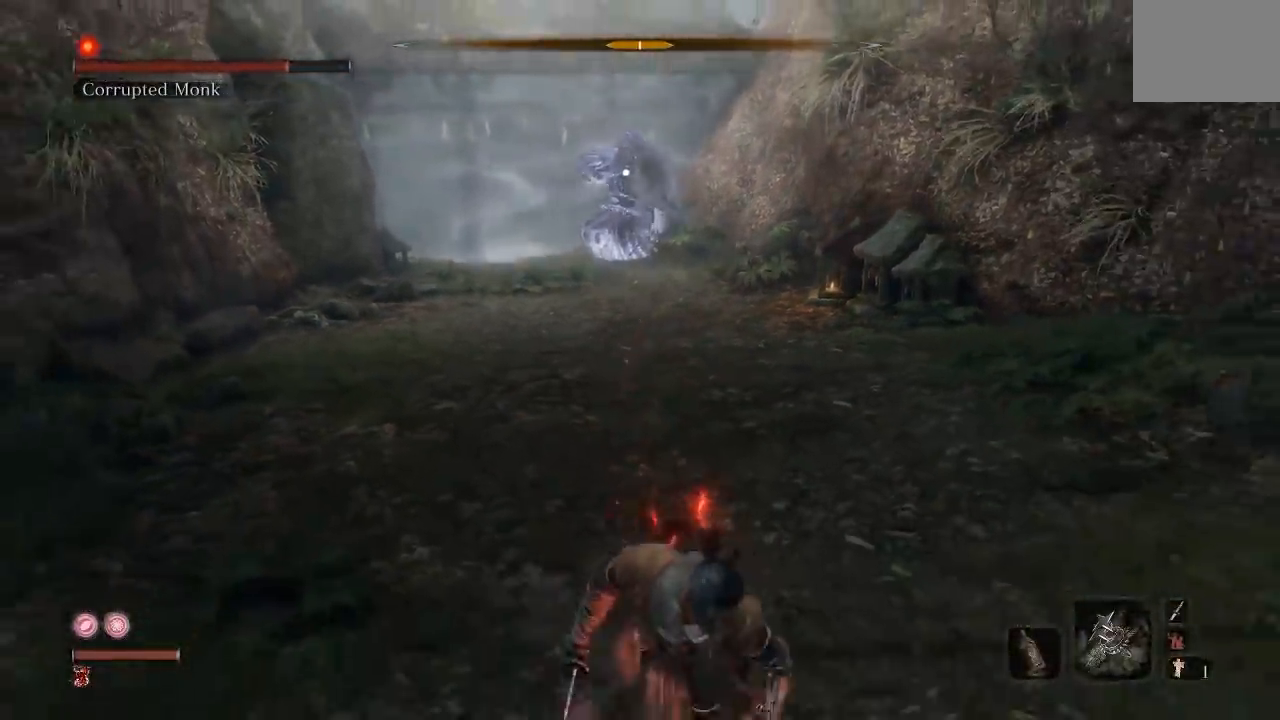
{"buttons": [], "left_stick": "down", "right_stick": "center", "events": [[217, "R2", "down"], [350, "R2", "up"]]}
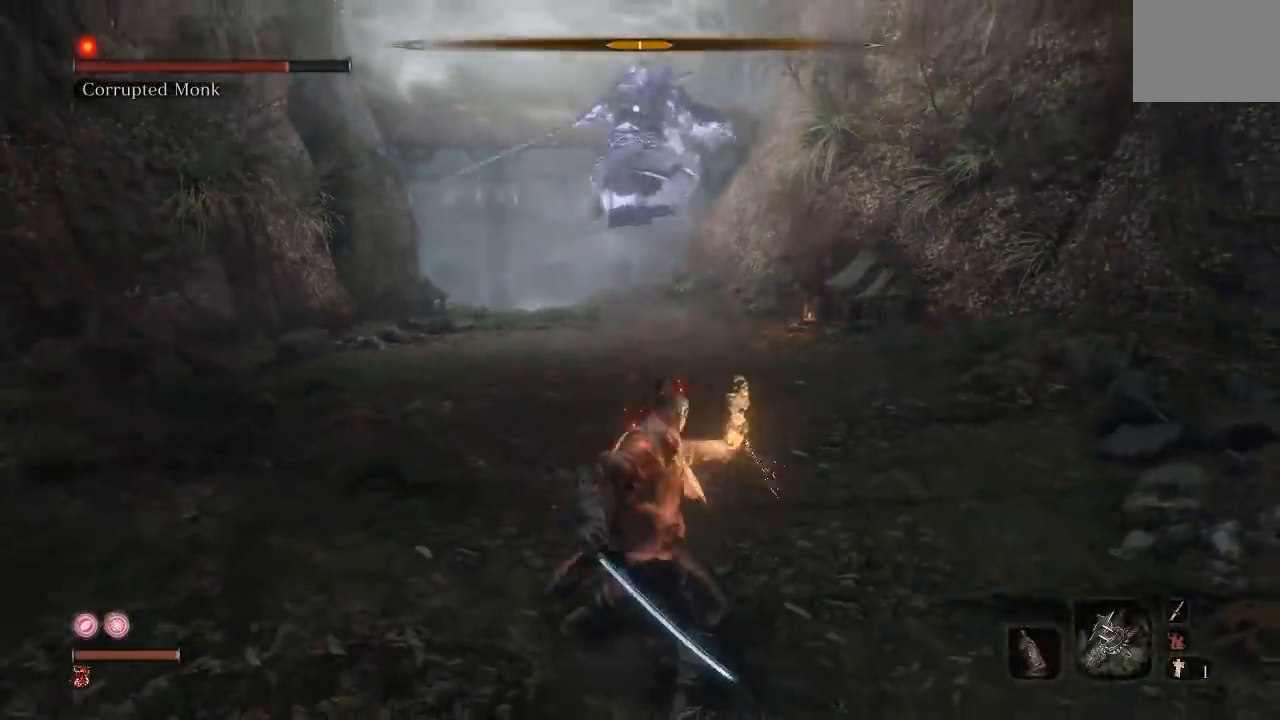
{"buttons": [], "left_stick": "down", "right_stick": "center", "events": [[383, "B", "down"], [467, "B", "up"]]}
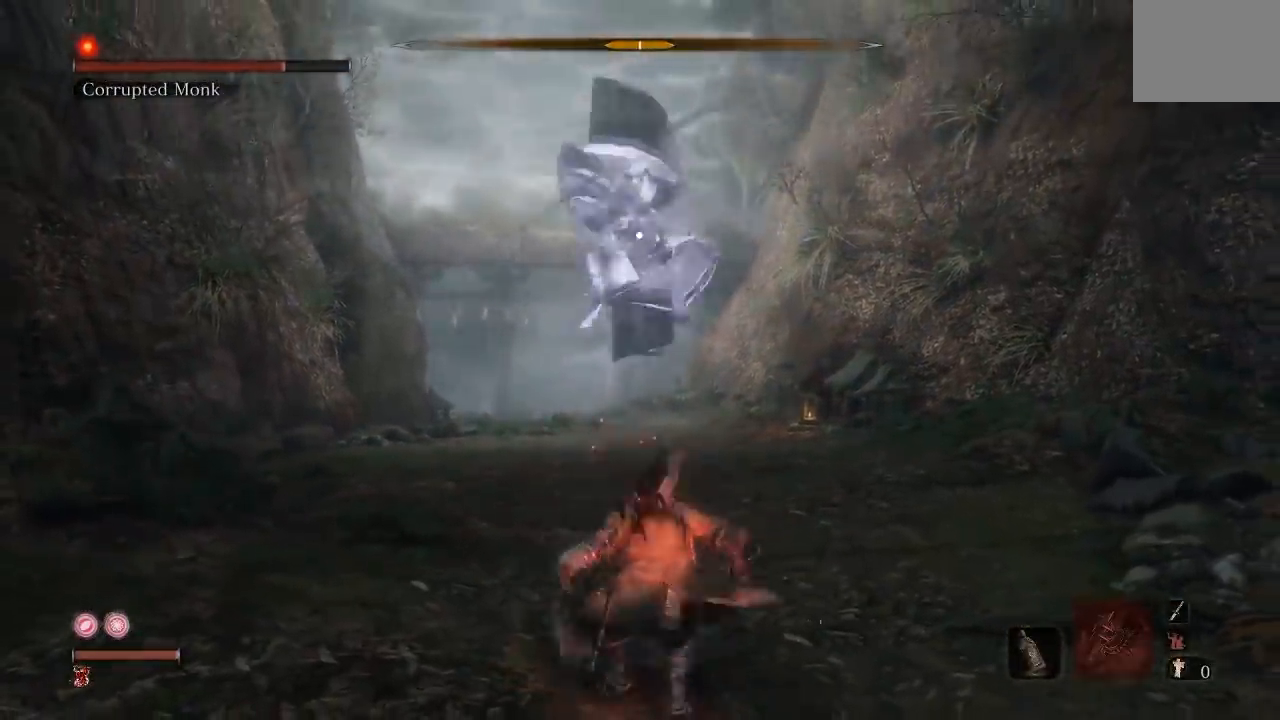
{"buttons": ["R3"], "left_stick": "down", "right_stick": "center", "events": [[50, "B", "down"], [150, "B", "up"], [483, "R3", "down"]]}
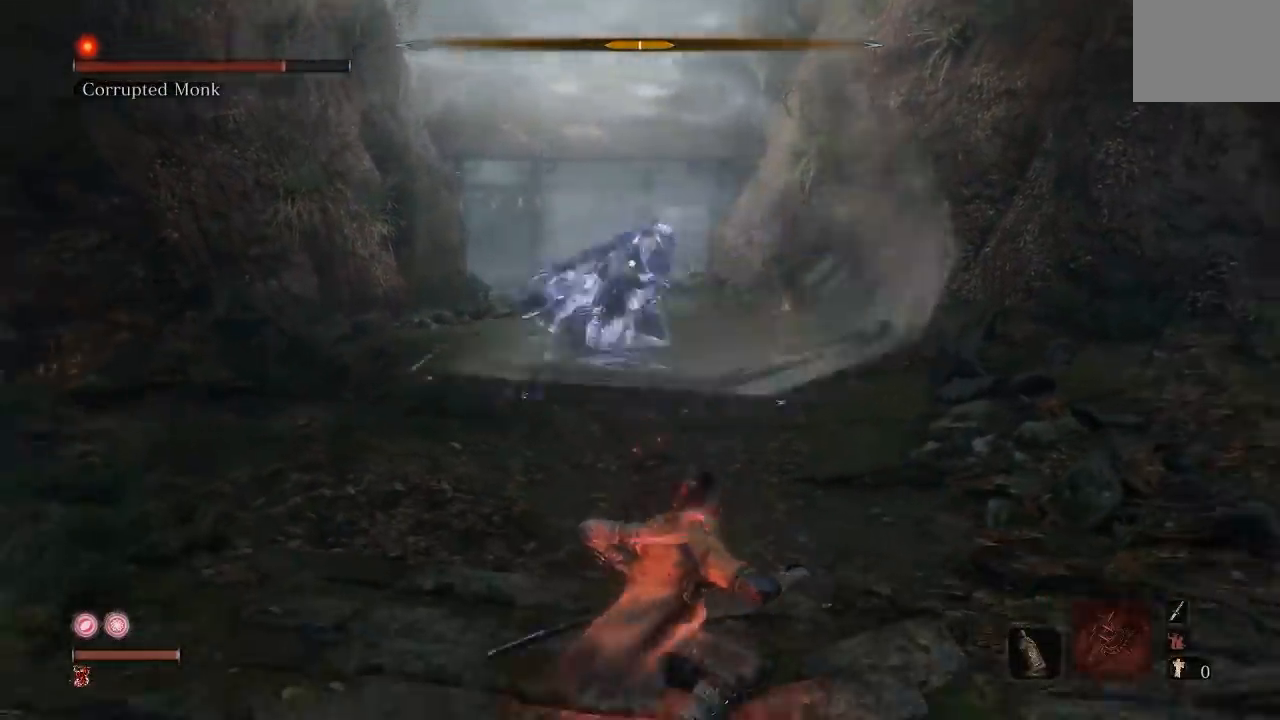
{"buttons": [], "left_stick": "down", "right_stick": "center", "events": [[117, "R3", "up"]]}
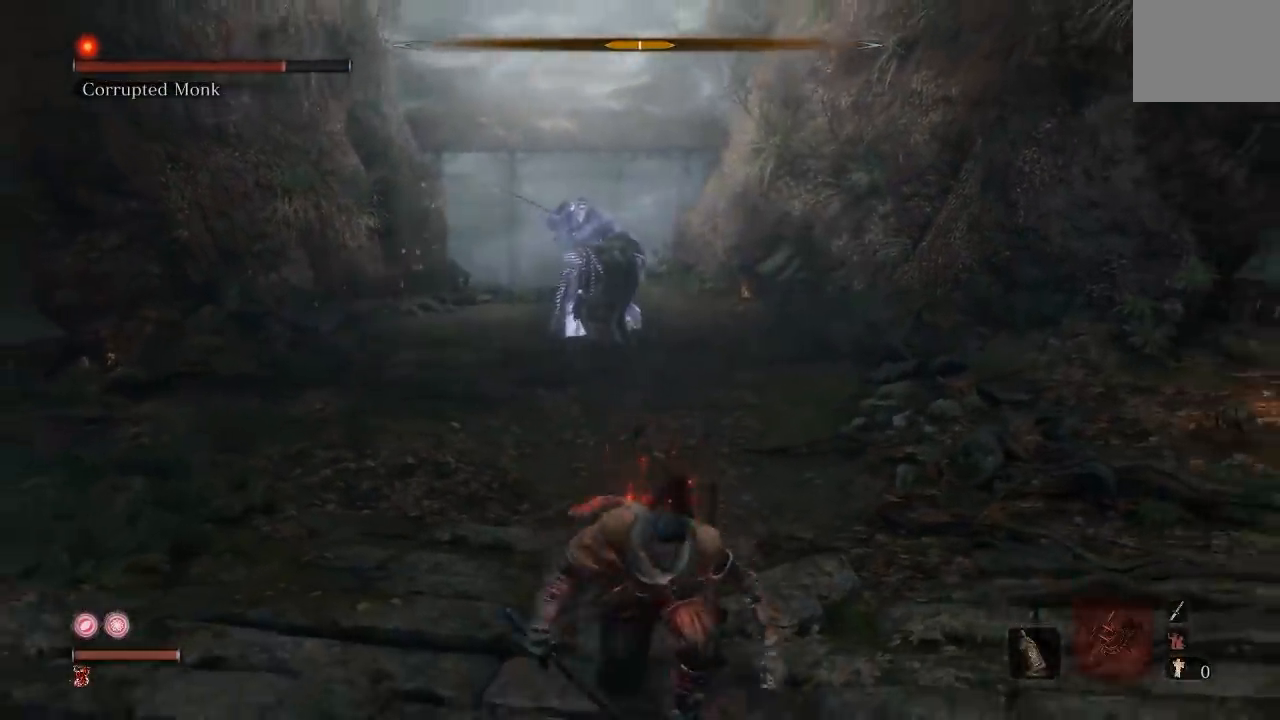
{"buttons": [], "left_stick": "right", "right_stick": "center", "events": [[183, "right_stick", "left"], [300, "right_stick", "center"], [500, "left_stick", "right"]]}
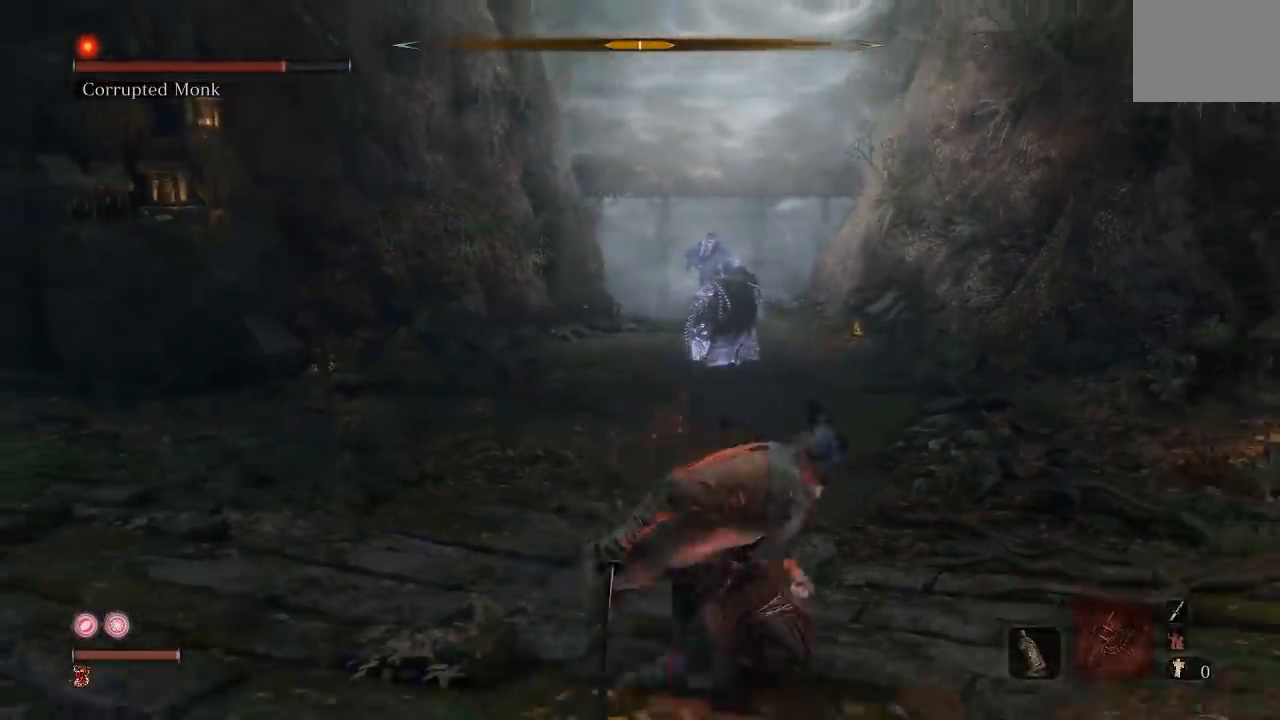
{"buttons": [], "left_stick": "down", "right_stick": "center", "events": [[33, "left_stick", "up-right"], [133, "R3", "down"], [233, "left_stick", "up-left"], [267, "R3", "up"], [333, "left_stick", "down-left"], [400, "left_stick", "down"]]}
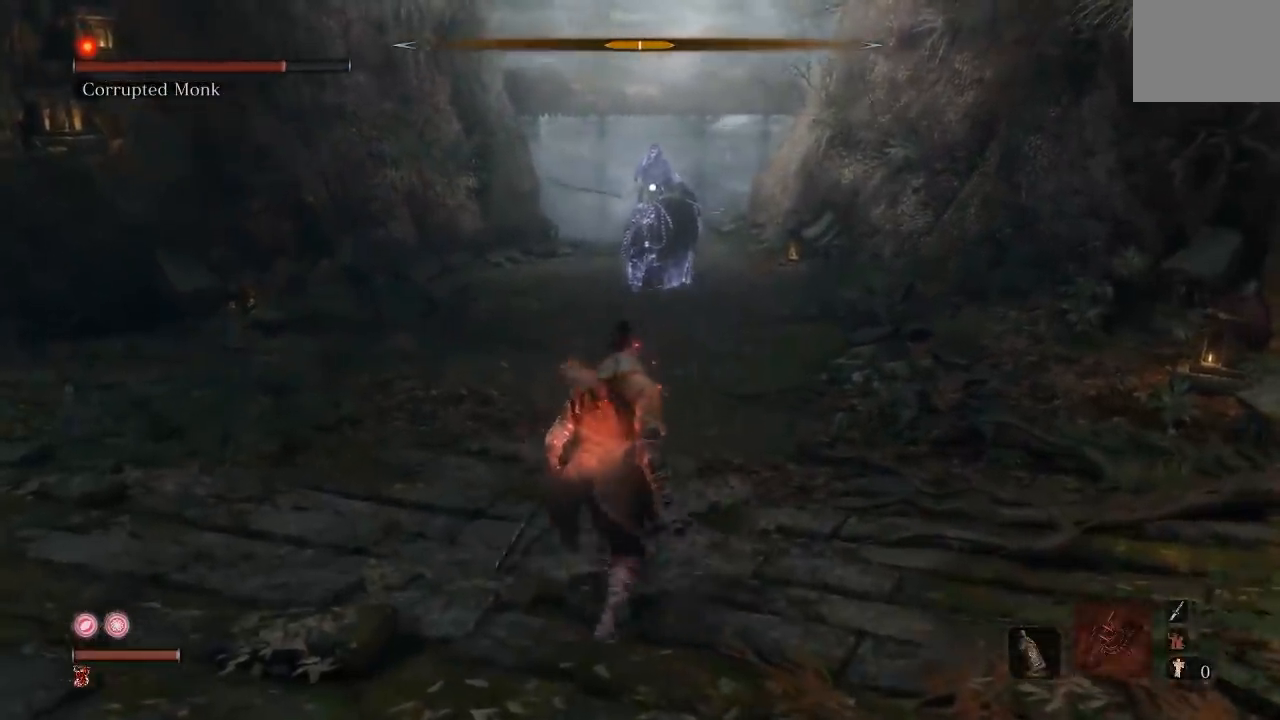
{"buttons": [], "left_stick": "down", "right_stick": "center", "events": []}
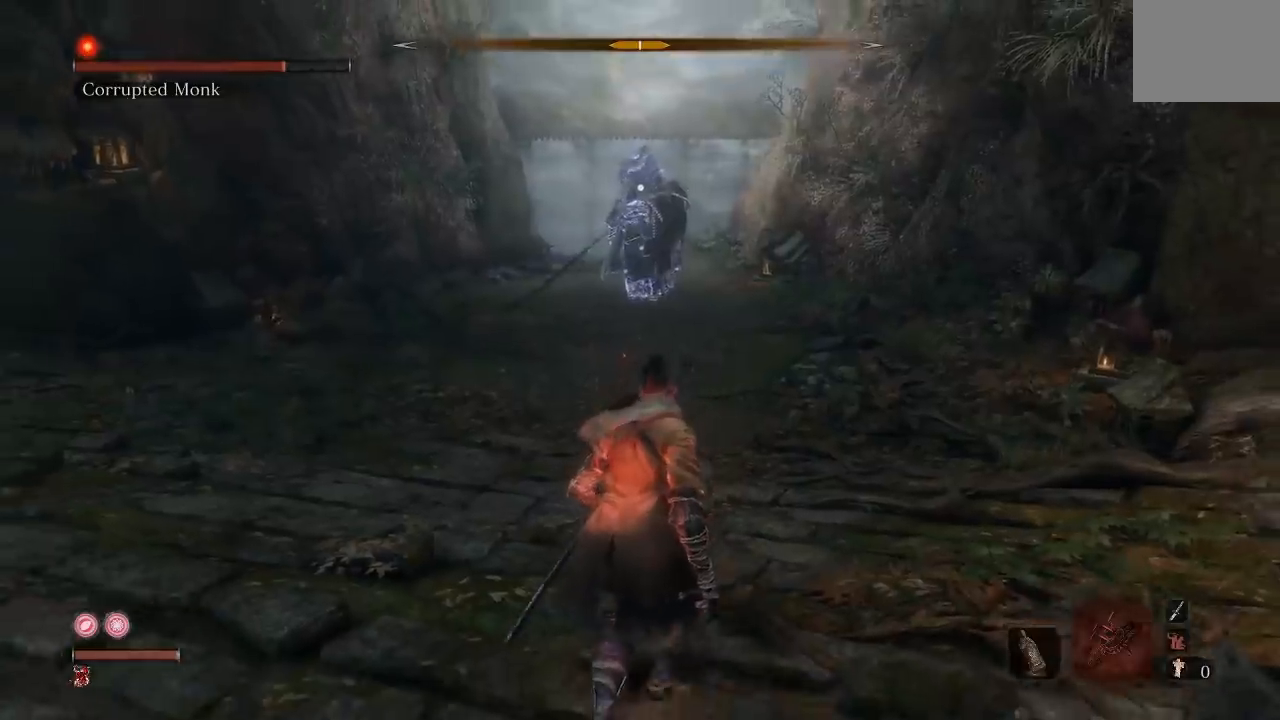
{"buttons": [], "left_stick": "up", "right_stick": "center", "events": [[250, "left_stick", "down-left"], [350, "left_stick", "center"], [417, "left_stick", "up"]]}
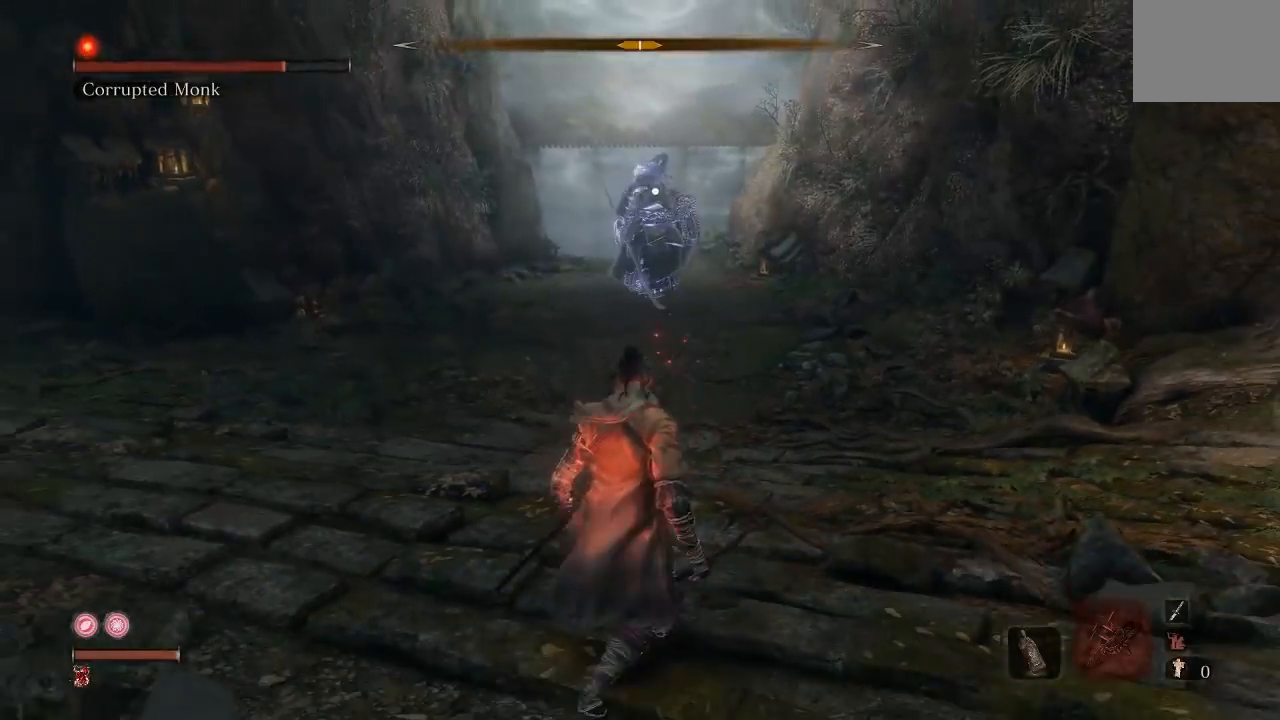
{"buttons": [], "left_stick": "center", "right_stick": "center", "events": [[500, "left_stick", "center"]]}
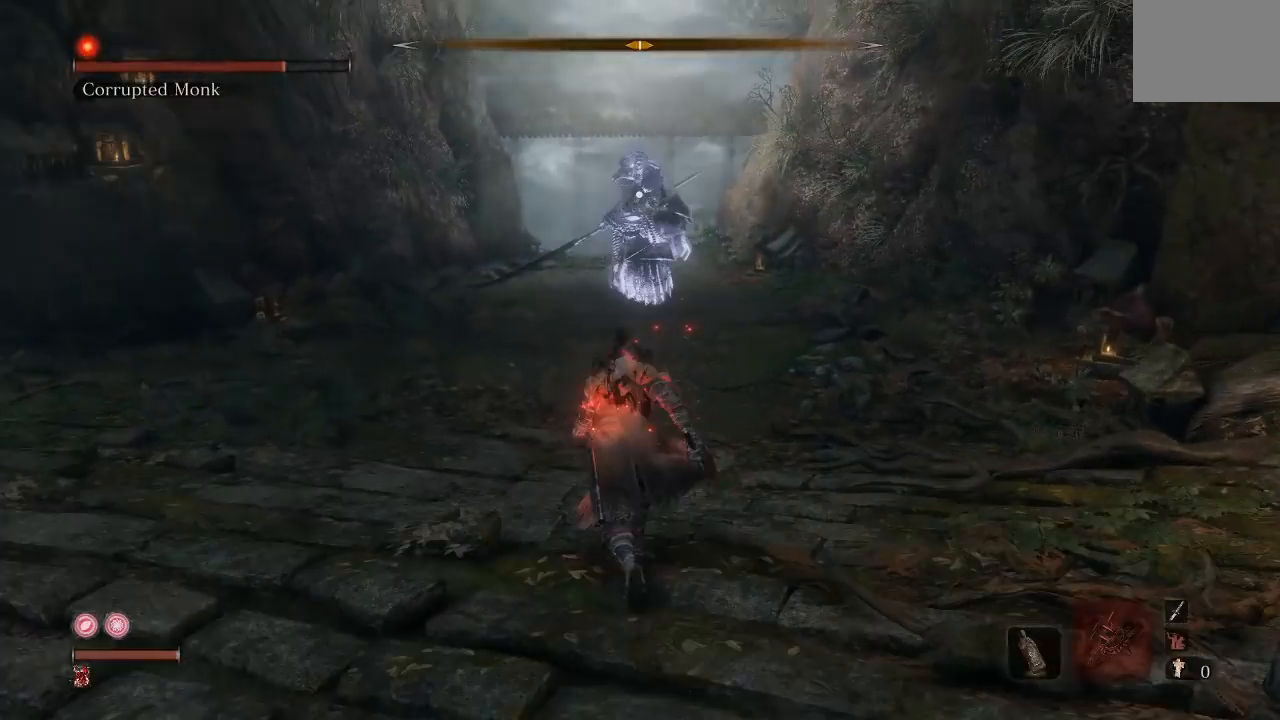
{"buttons": [], "left_stick": "center", "right_stick": "center", "events": []}
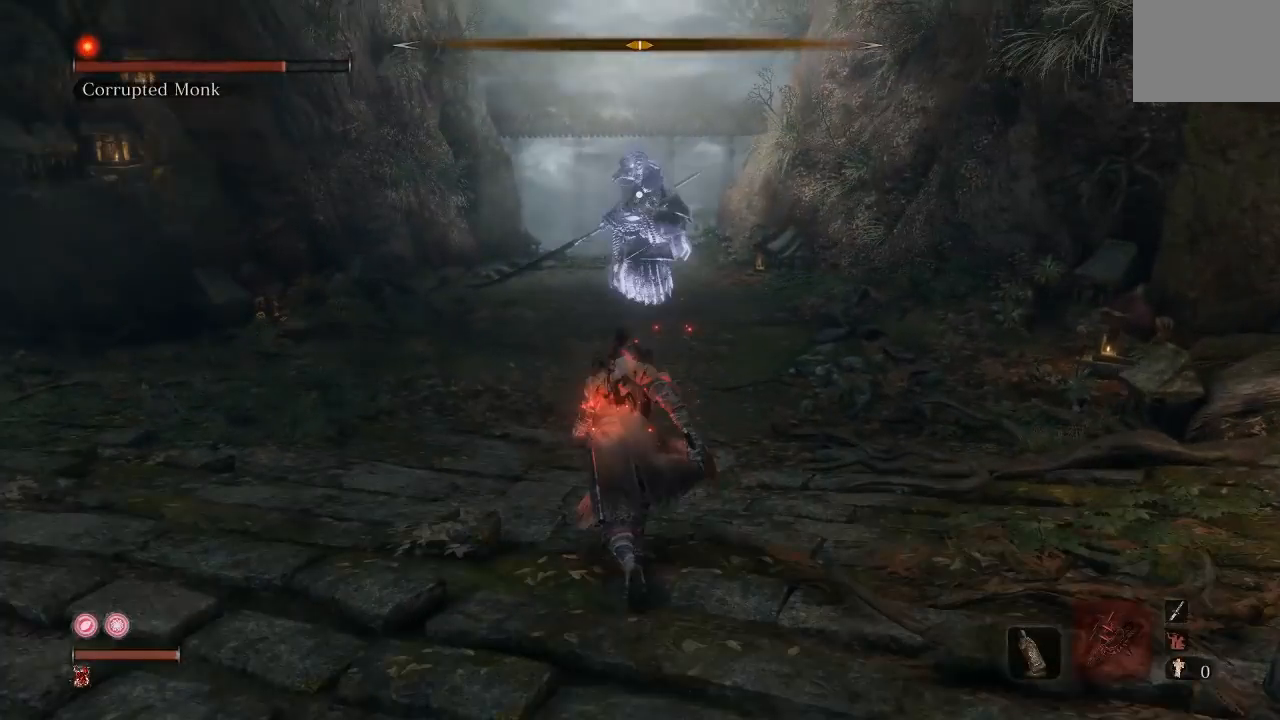
{"buttons": [], "left_stick": "center", "right_stick": "center", "events": []}
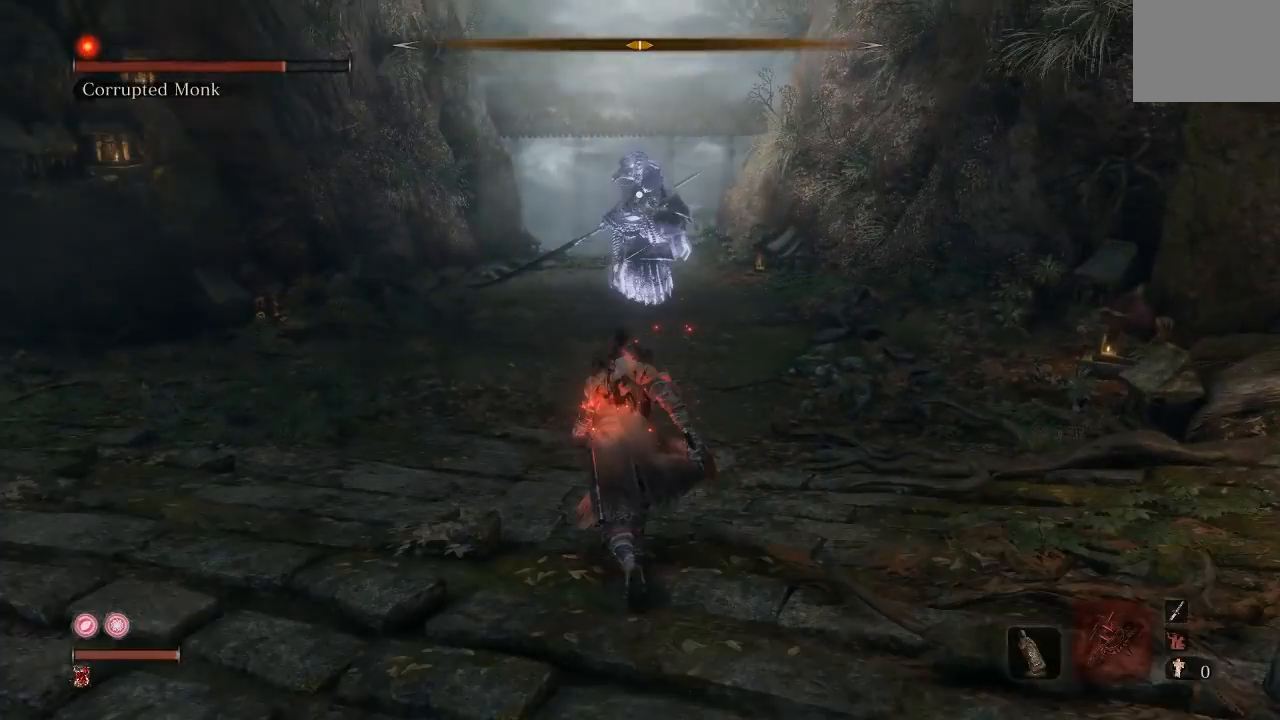
{"buttons": [], "left_stick": "center", "right_stick": "center", "events": []}
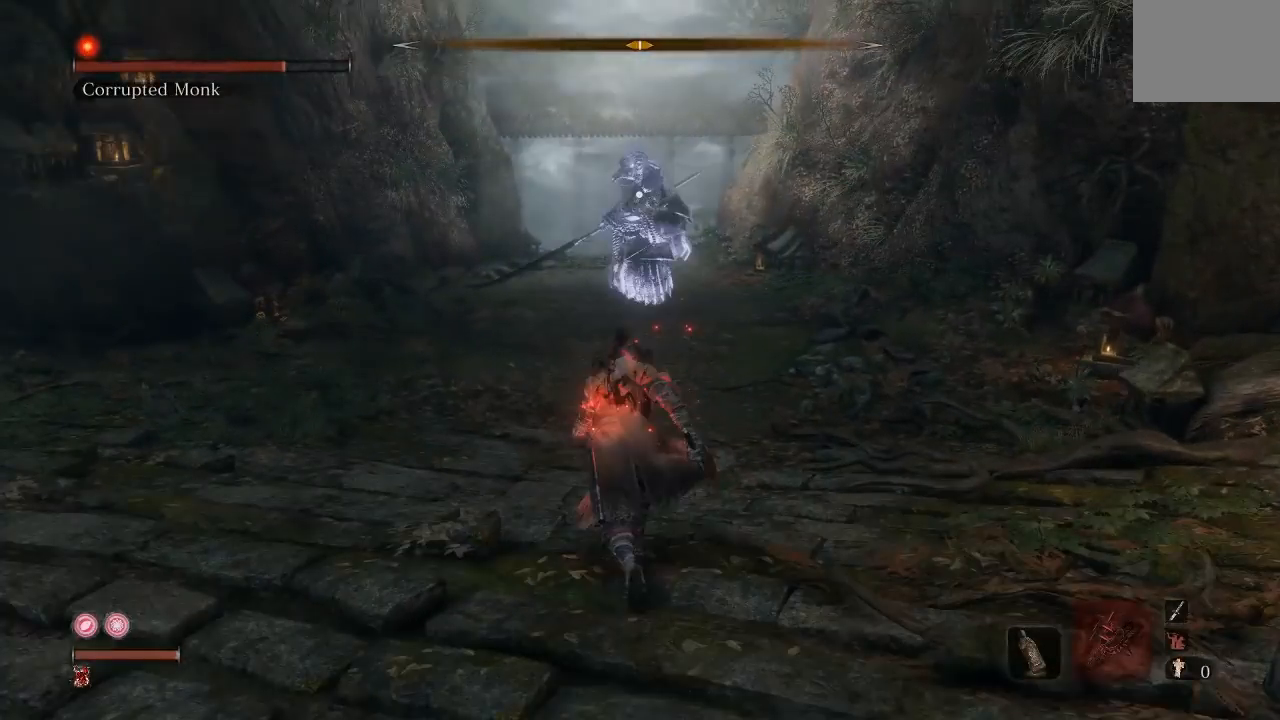
{"buttons": [], "left_stick": "up-left", "right_stick": "center", "events": [[500, "left_stick", "up-left"]]}
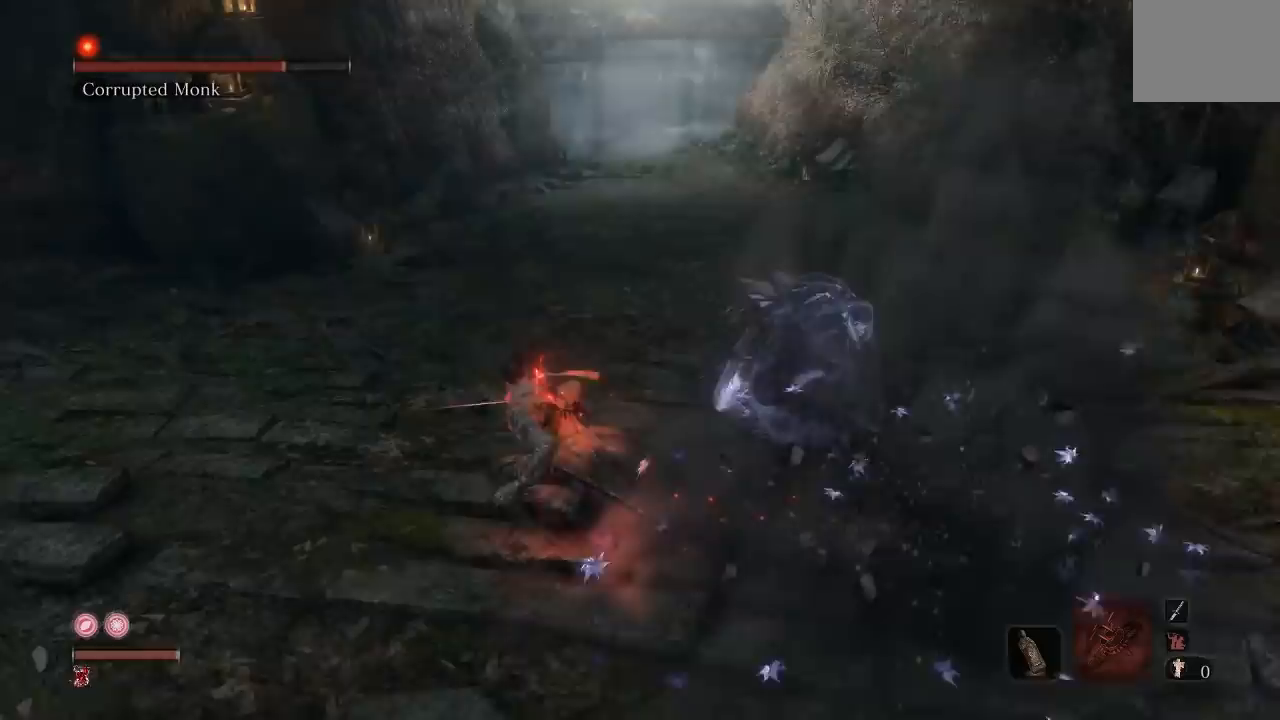
{"buttons": [], "left_stick": "up-left", "right_stick": "right", "events": [[33, "right_stick", "right"]]}
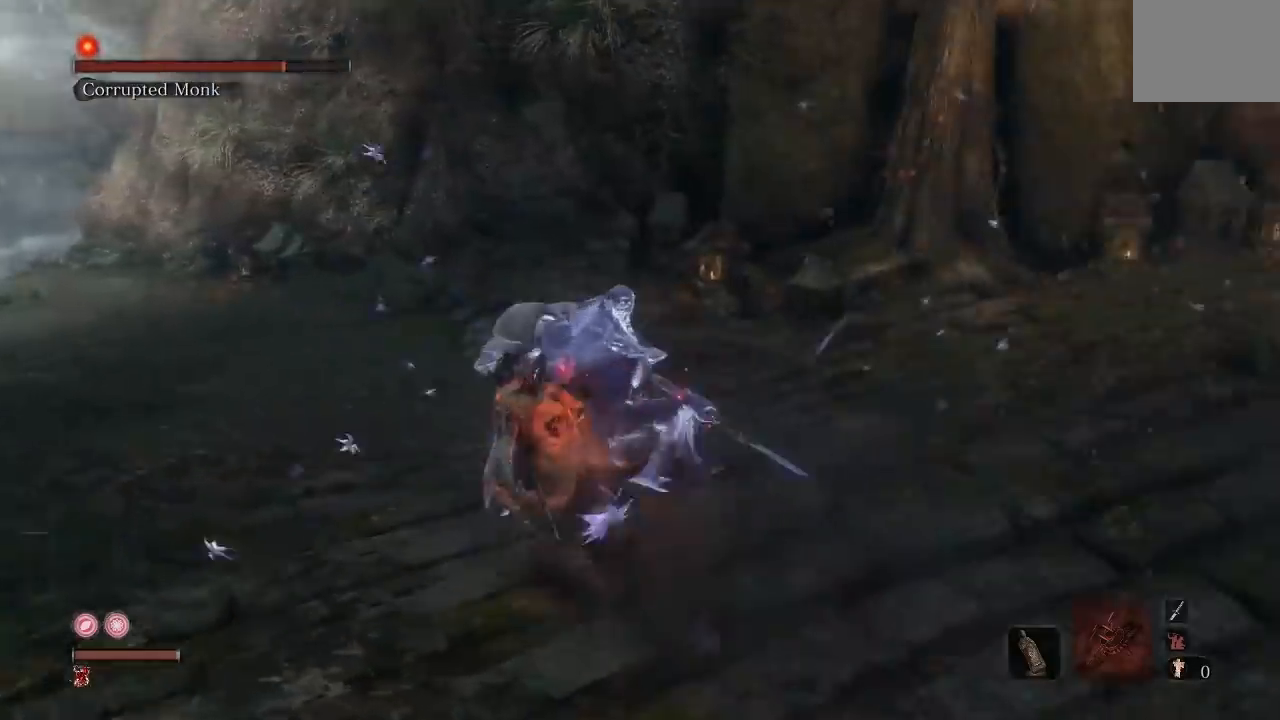
{"buttons": [], "left_stick": "up-left", "right_stick": "up-right", "events": [[317, "R1", "down"], [333, "right_stick", "up-right"], [433, "R1", "up"]]}
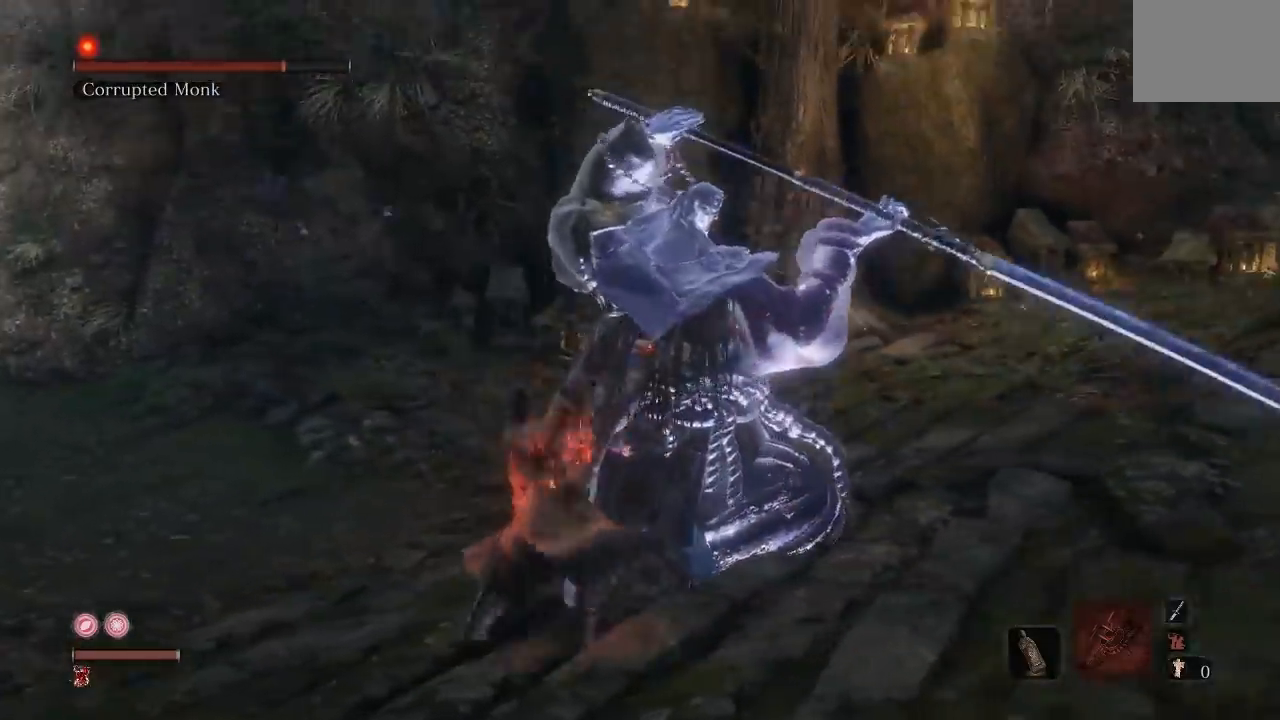
{"buttons": [], "left_stick": "up-left", "right_stick": "right", "events": [[67, "right_stick", "right"], [200, "right_stick", "up-right"], [350, "R1", "down"], [450, "R1", "up"], [467, "right_stick", "right"]]}
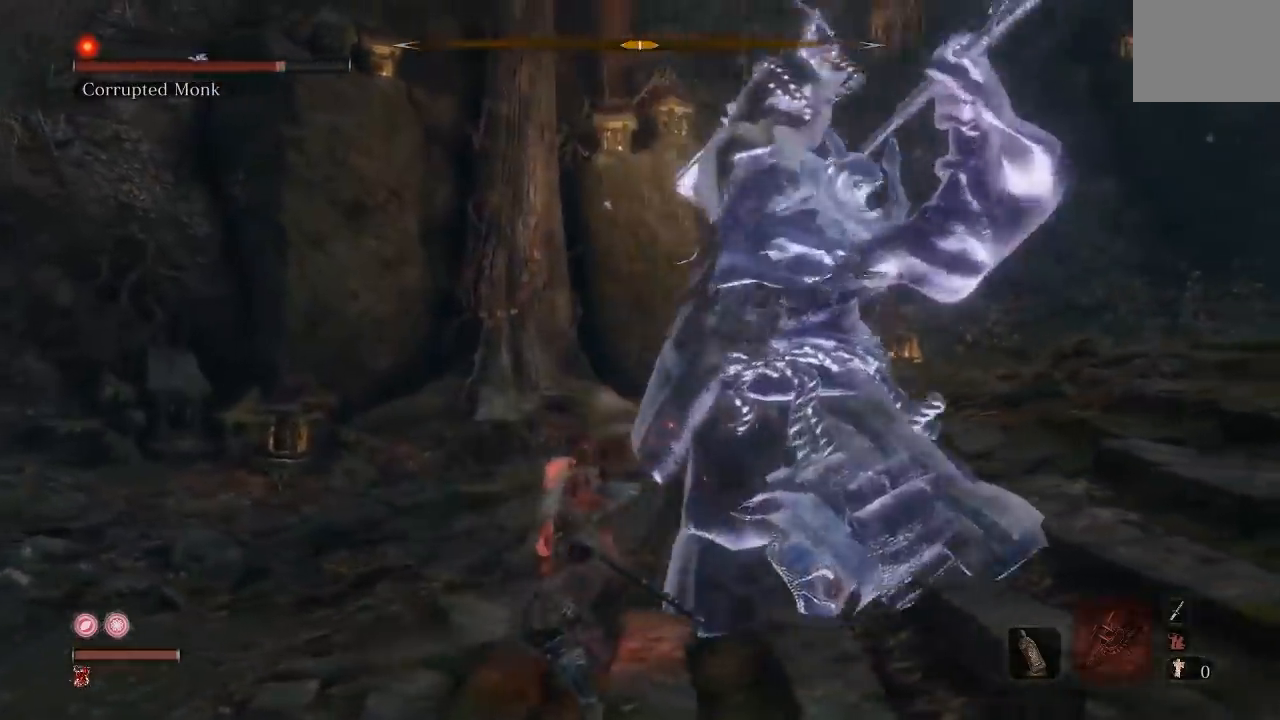
{"buttons": ["R3"], "left_stick": "up-right", "right_stick": "right", "events": [[33, "R1", "down"], [100, "left_stick", "up"], [133, "R1", "up"], [150, "right_stick", "center"], [350, "left_stick", "up-right"], [400, "R3", "down"], [500, "right_stick", "right"]]}
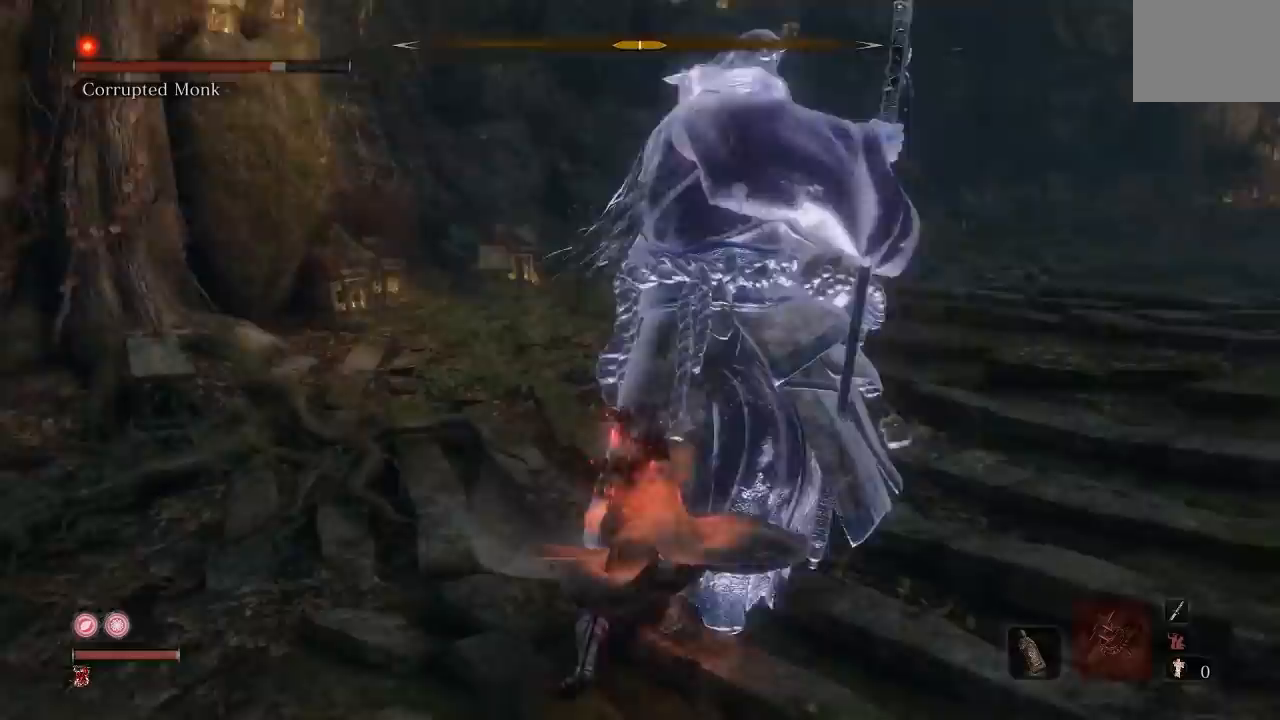
{"buttons": [], "left_stick": "down-left", "right_stick": "center", "events": [[67, "R3", "up"], [117, "left_stick", "up-left"], [117, "right_stick", "center"], [183, "left_stick", "left"], [433, "left_stick", "down-left"]]}
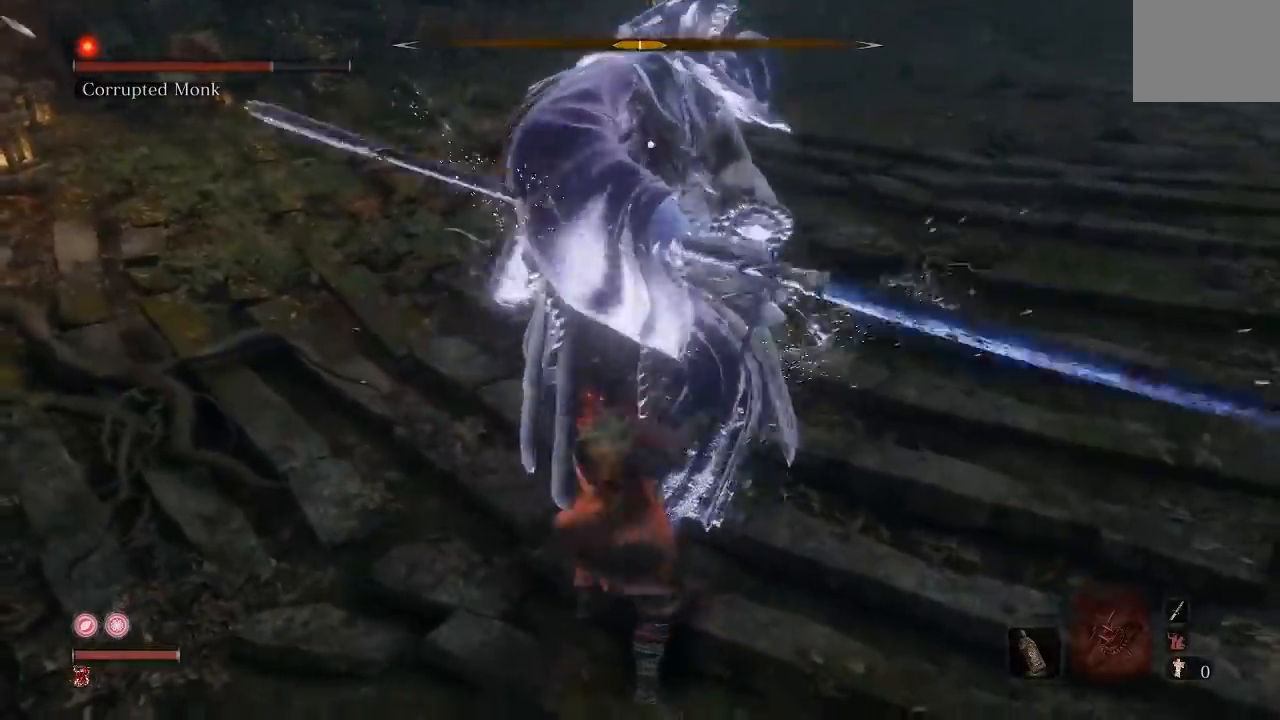
{"buttons": [], "left_stick": "left", "right_stick": "center", "events": [[433, "left_stick", "left"]]}
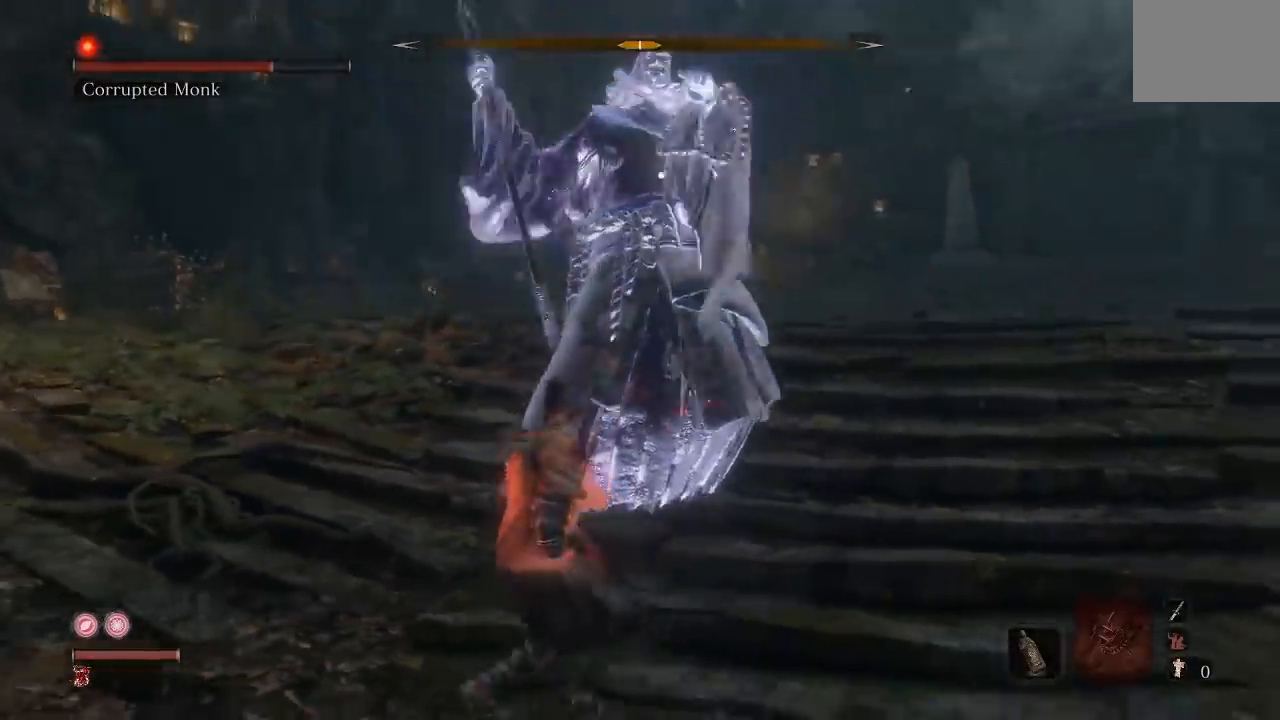
{"buttons": ["B"], "left_stick": "up-left", "right_stick": "center", "events": [[333, "left_stick", "up-left"], [467, "B", "down"]]}
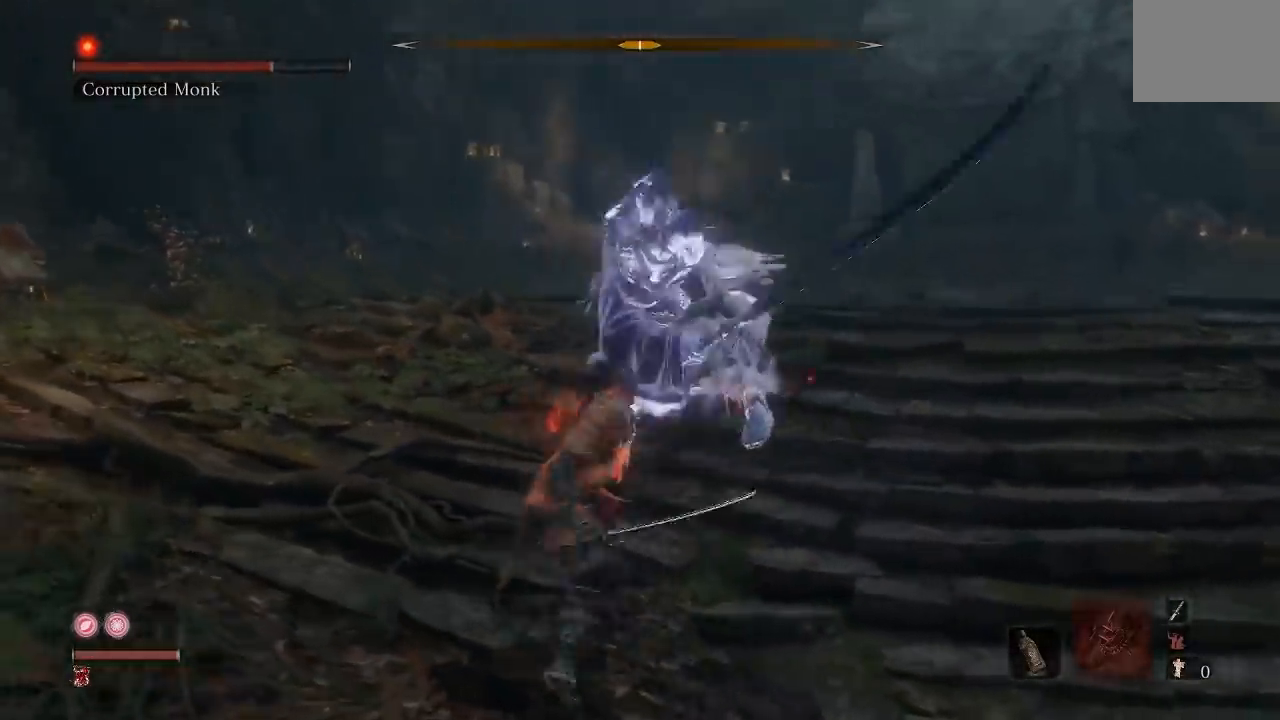
{"buttons": [], "left_stick": "up-left", "right_stick": "center", "events": [[67, "B", "up"]]}
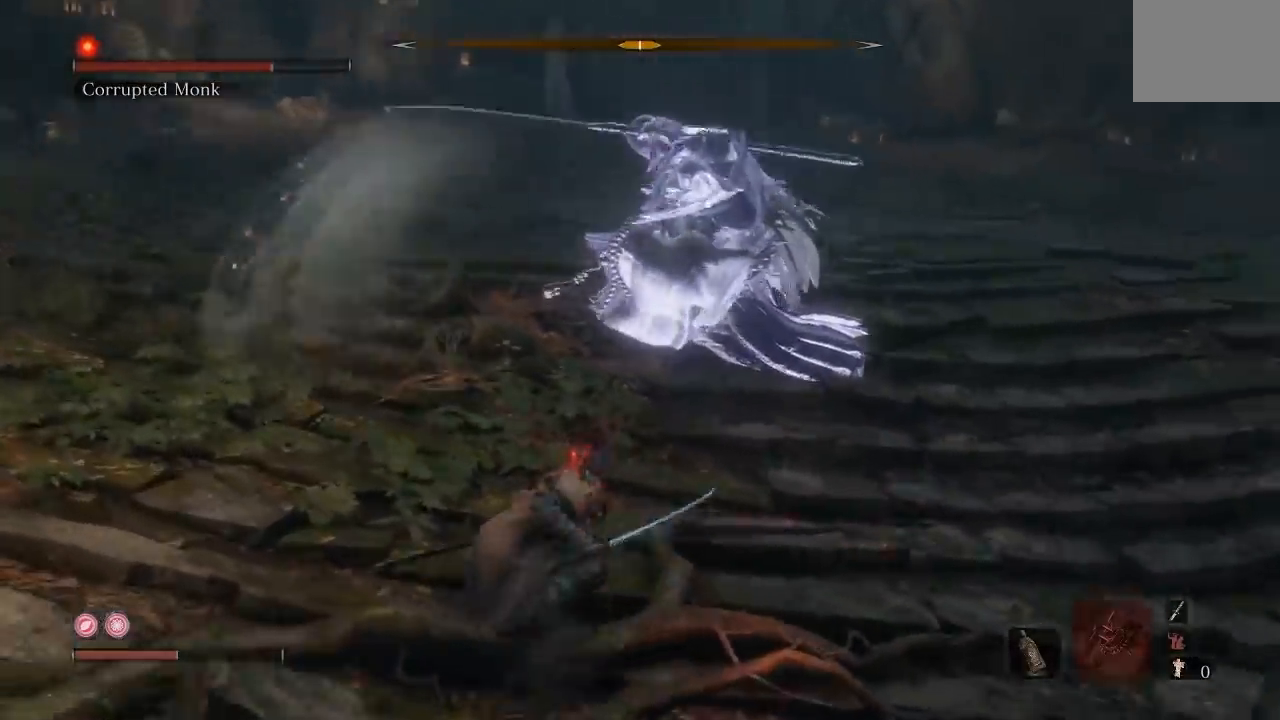
{"buttons": [], "left_stick": "left", "right_stick": "center", "events": [[150, "left_stick", "left"]]}
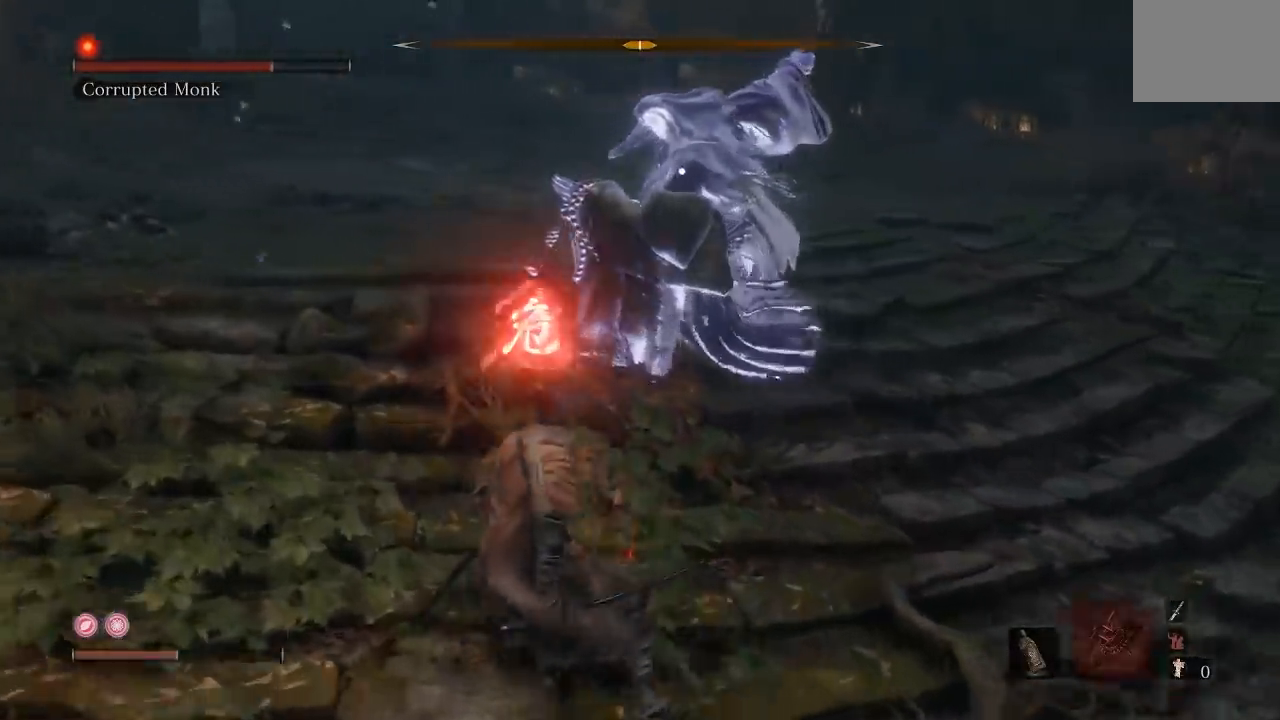
{"buttons": ["B"], "left_stick": "left", "right_stick": "center", "events": [[483, "B", "down"]]}
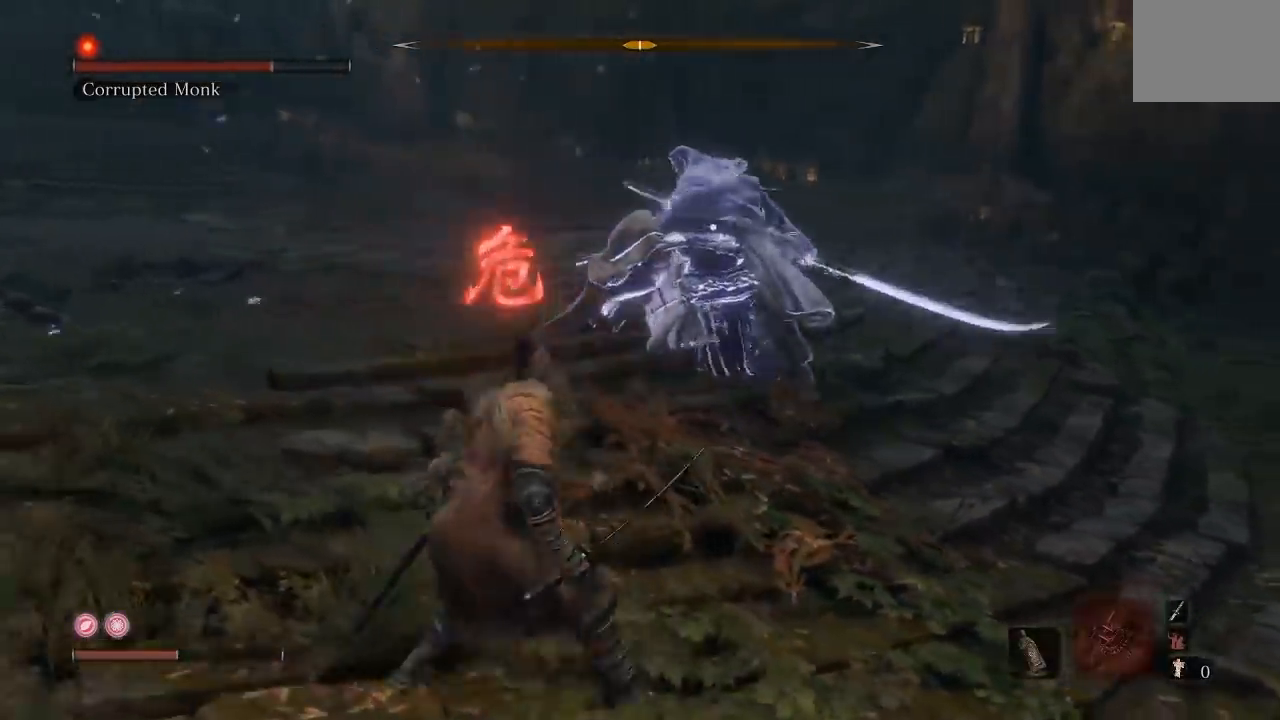
{"buttons": ["R3"], "left_stick": "left", "right_stick": "center", "events": [[250, "B", "up"], [250, "left_stick", "down-left"], [383, "right_stick", "down-left"], [400, "R3", "down"], [467, "left_stick", "left"], [500, "right_stick", "center"]]}
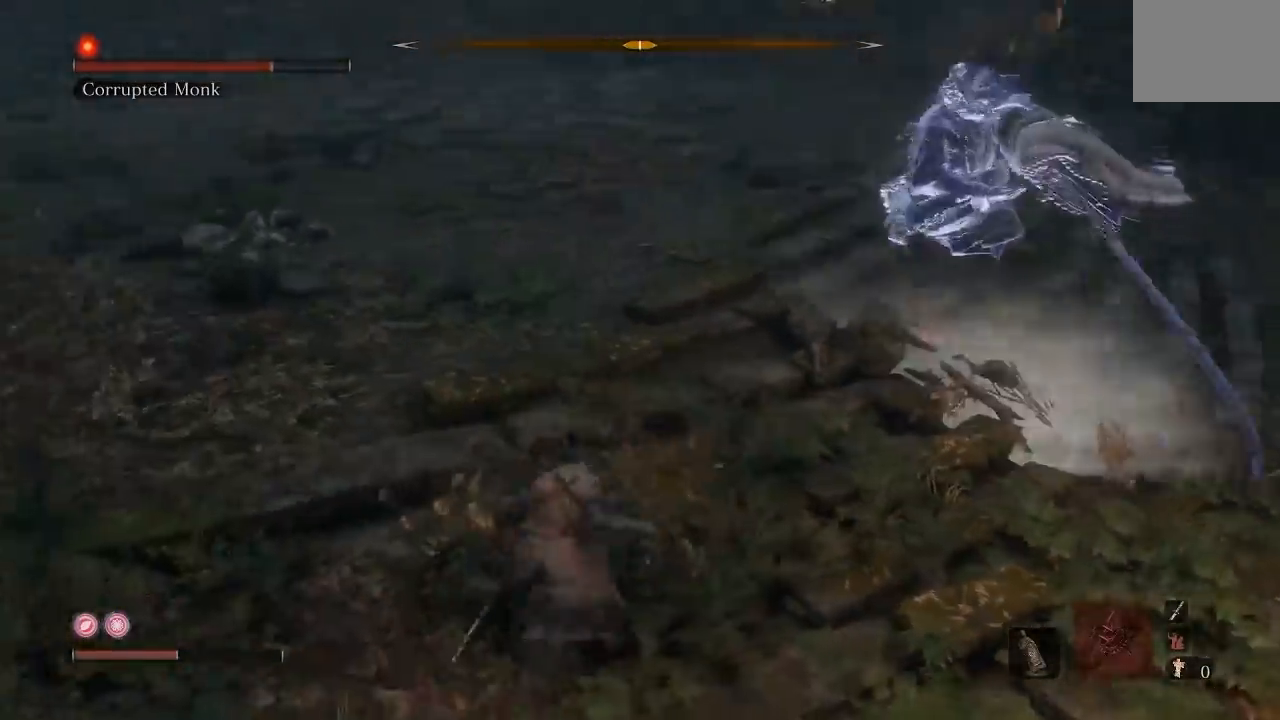
{"buttons": ["B"], "left_stick": "left", "right_stick": "center", "events": [[17, "R3", "up"], [17, "right_stick", "up-right"], [117, "right_stick", "center"], [167, "right_stick", "right"], [367, "right_stick", "center"], [450, "B", "down"]]}
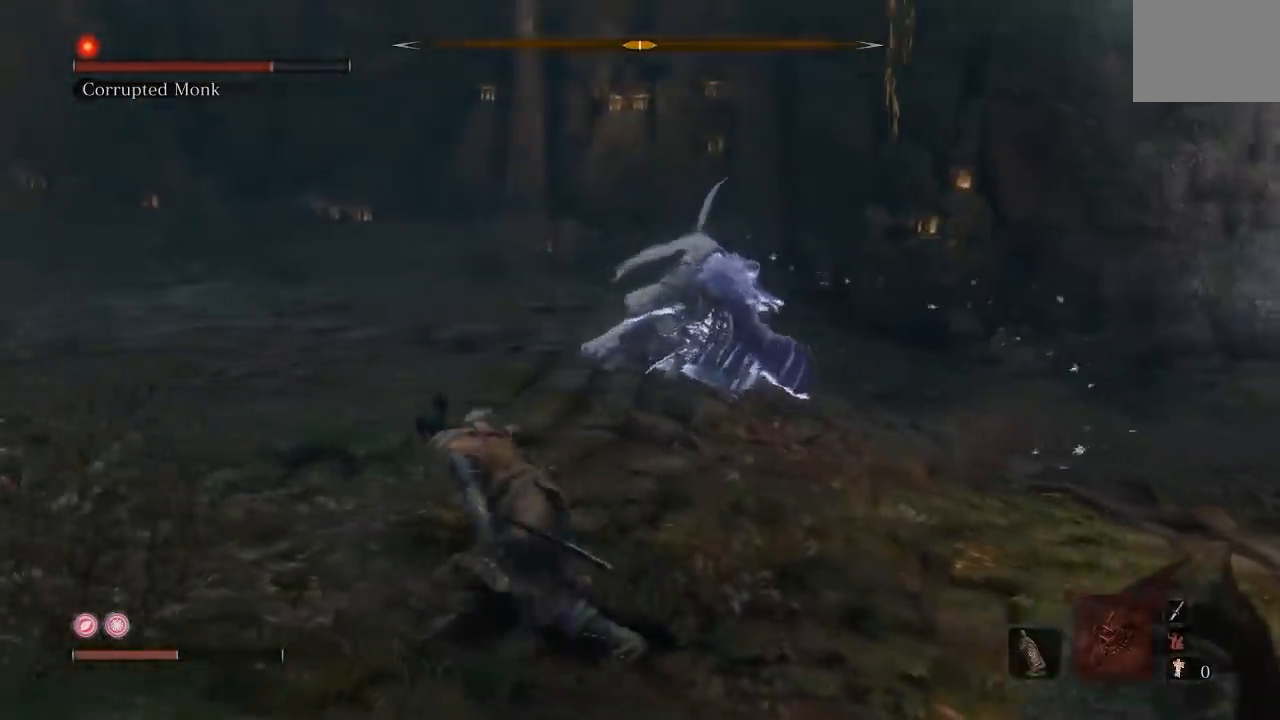
{"buttons": ["B"], "left_stick": "left", "right_stick": "center", "events": [[183, "right_stick", "right"], [217, "R3", "down"], [383, "R3", "up"], [450, "right_stick", "center"]]}
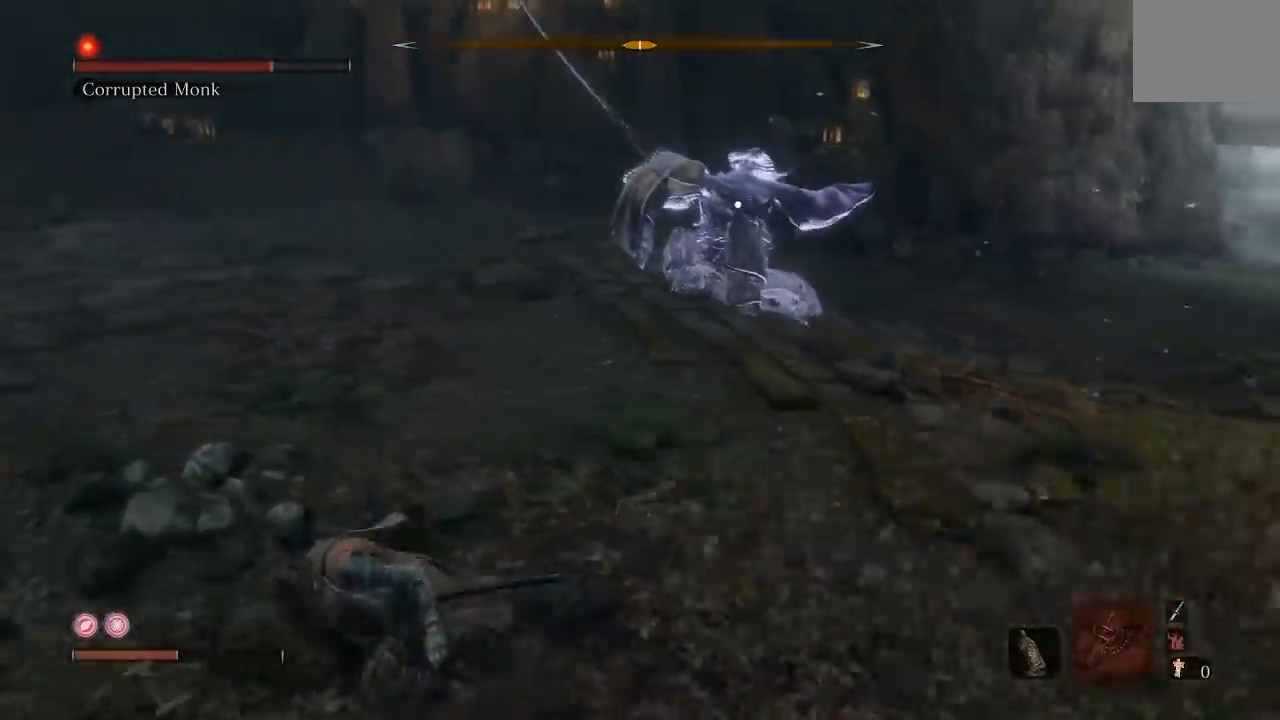
{"buttons": [], "left_stick": "left", "right_stick": "center", "events": [[350, "B", "up"]]}
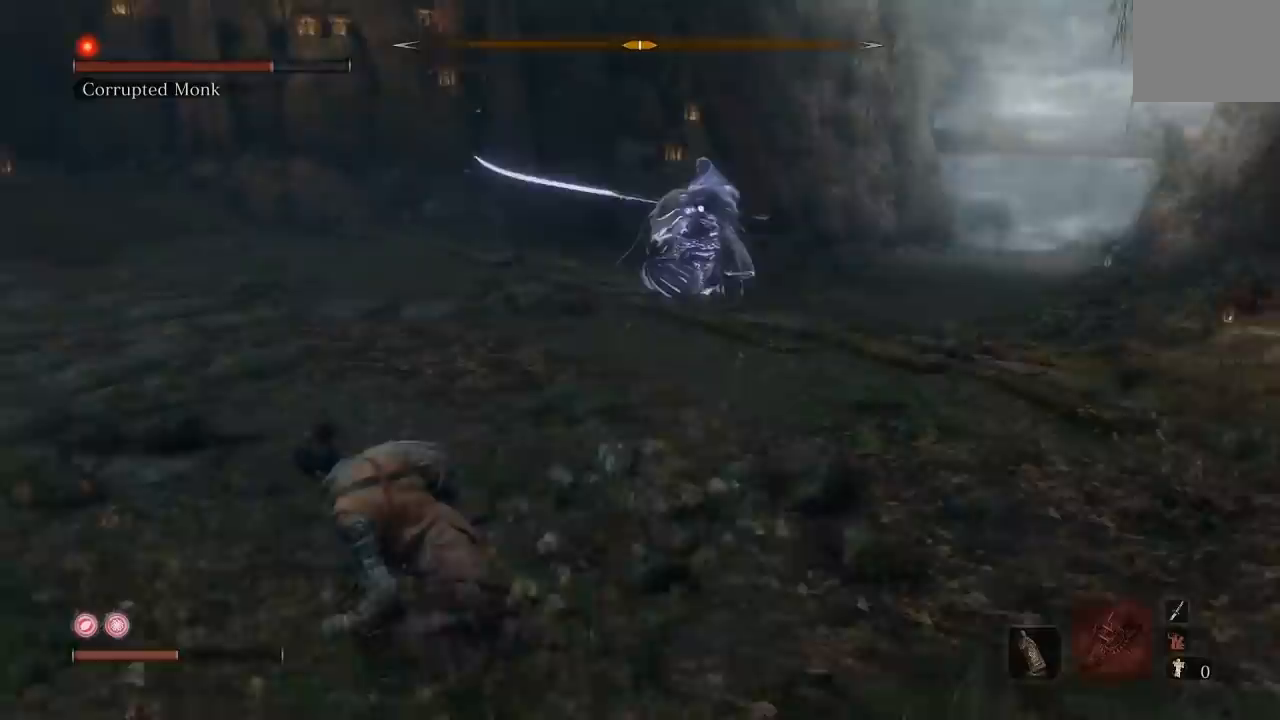
{"buttons": [], "left_stick": "down-left", "right_stick": "center", "events": [[500, "left_stick", "down-left"]]}